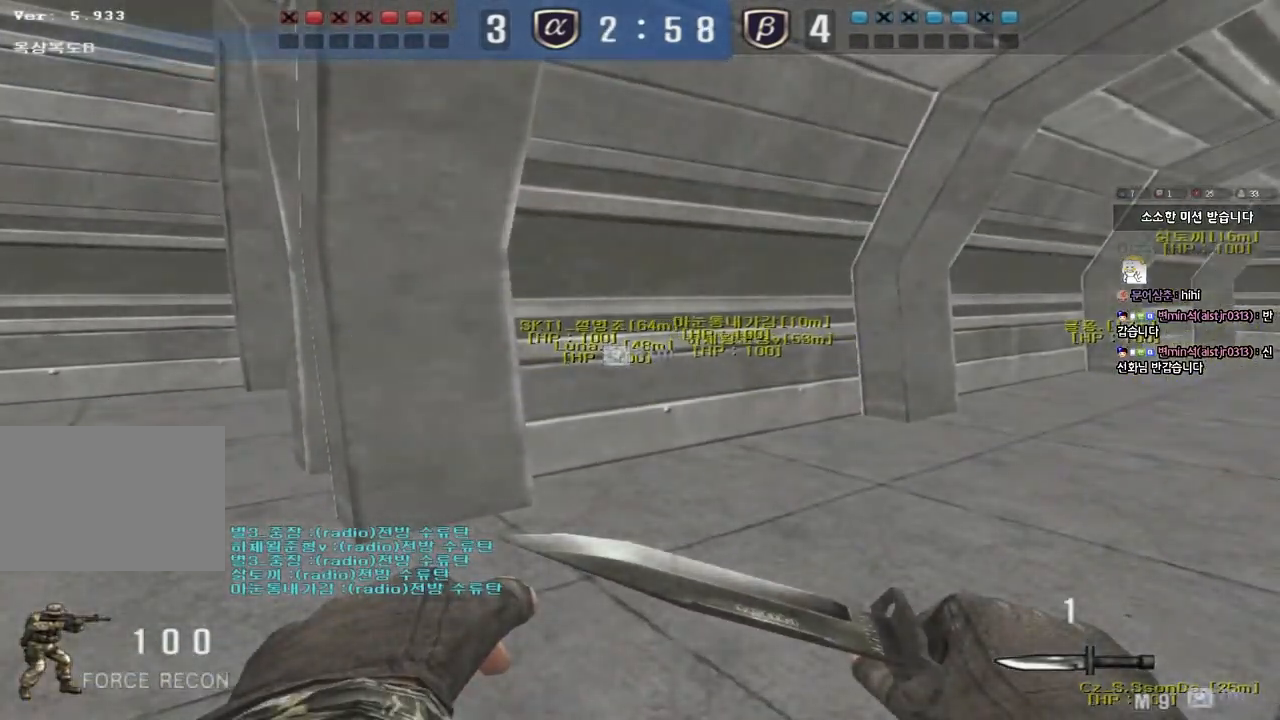
Gameplay with keyboard; each line is a JSON object with the keys held at the frame after it. "events" lists presses ("down") and releases ("up") of "a", "ctrl", "d", "e", "f", "q", "r", "s", "shift", "space", "tab" and "w" between this image and that frame as [ms after this image, input, new state], when the widget could be followed in between. No other keys are recorded. Mouse input is not recorded.
{"keys": ["shift"], "events": [[67, "shift", "up"], [450, "shift", "down"], [483, "a", "up"], [483, "w", "up"]]}
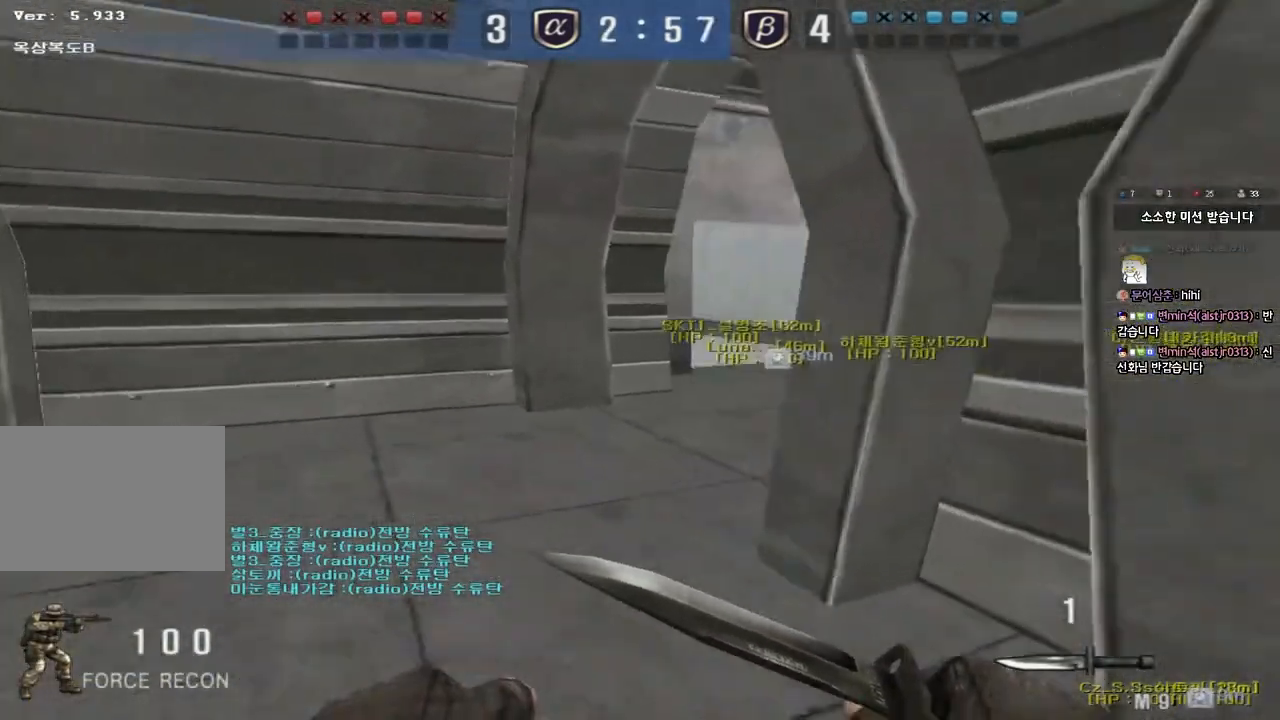
{"keys": [], "events": [[33, "space", "down"], [117, "space", "up"], [133, "shift", "up"]]}
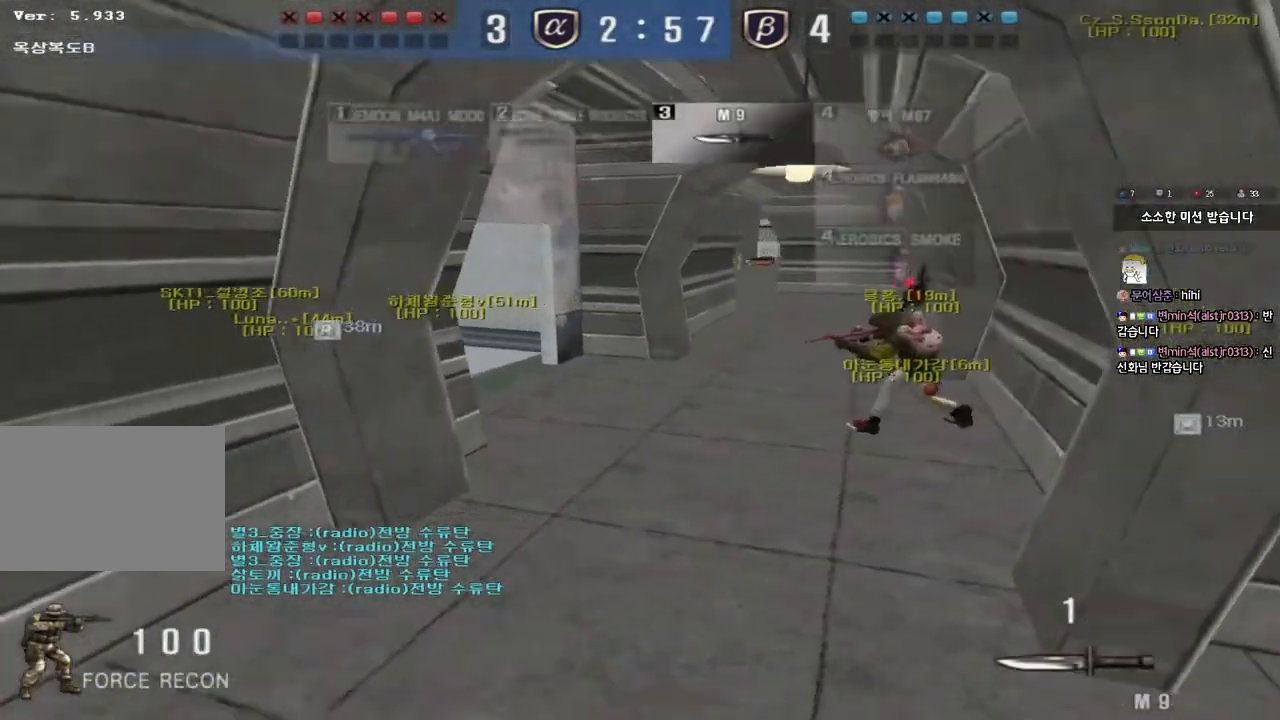
{"keys": ["ctrl"], "events": [[83, "d", "down"], [83, "w", "down"], [433, "ctrl", "down"], [433, "d", "up"], [450, "w", "up"]]}
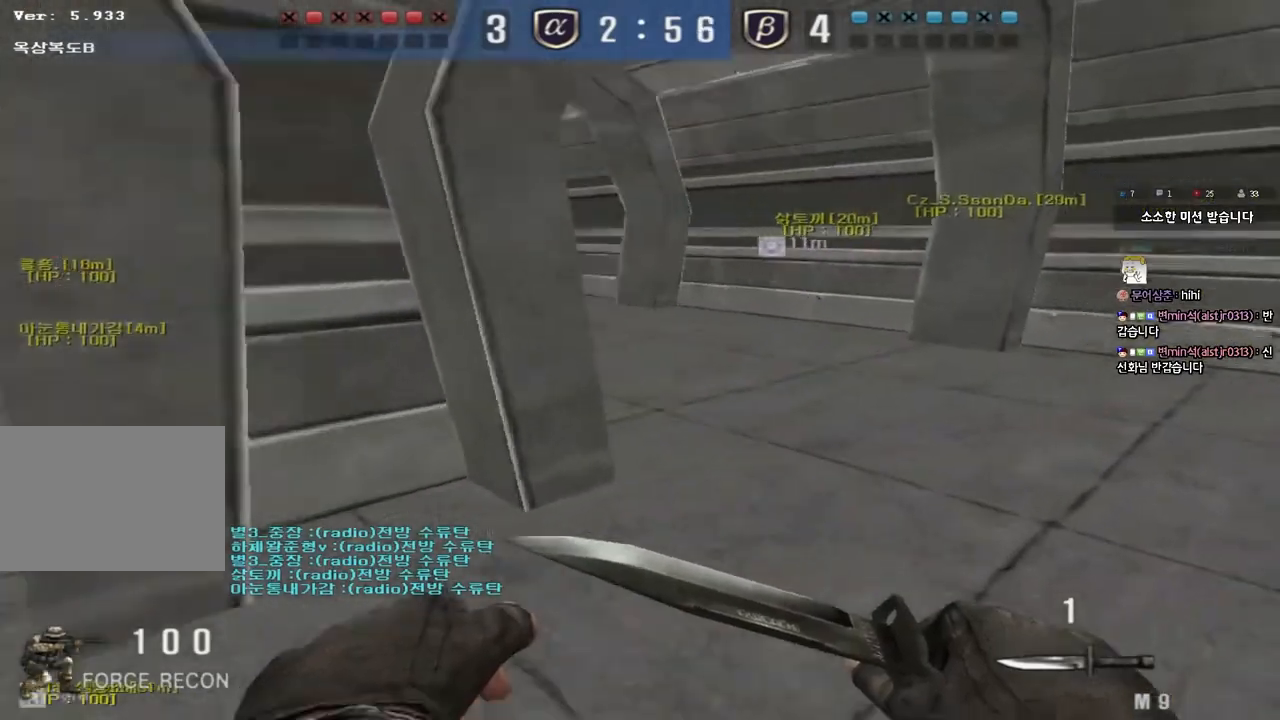
{"keys": ["ctrl"], "events": [[17, "ctrl", "up"], [17, "w", "down"], [33, "d", "down"], [133, "d", "up"], [183, "a", "down"], [417, "ctrl", "down"], [433, "w", "up"], [450, "a", "up"]]}
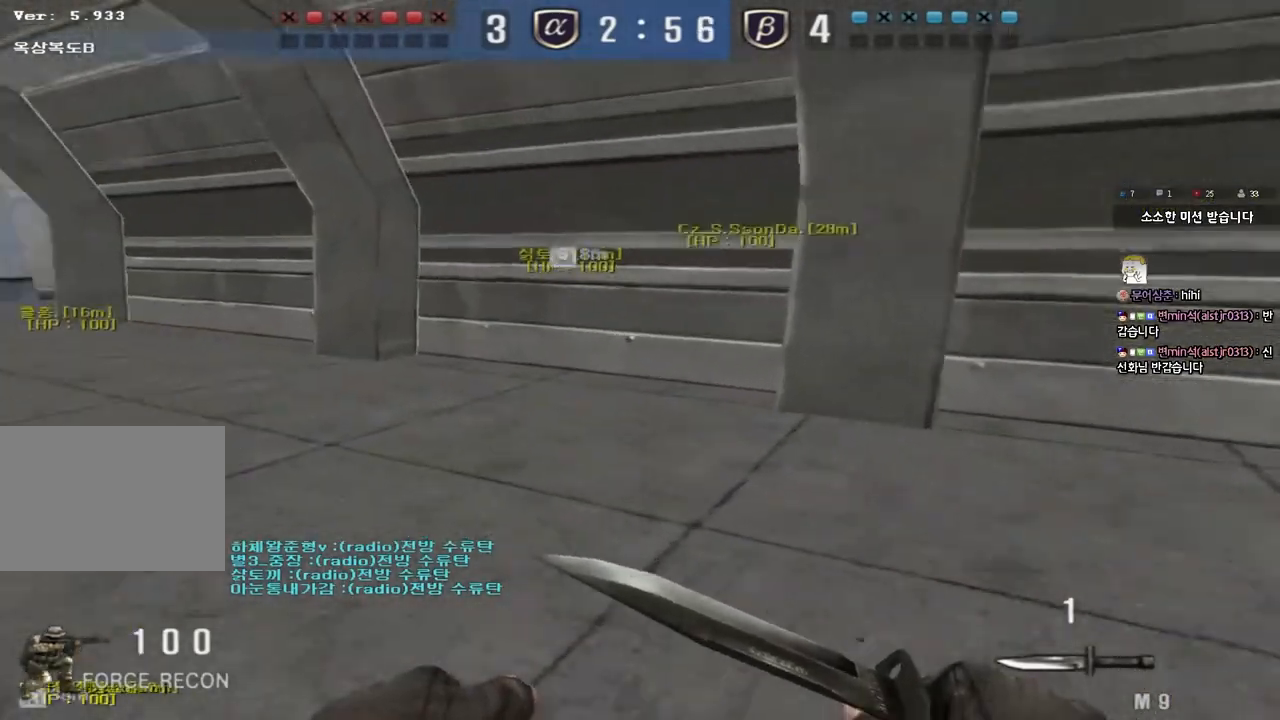
{"keys": ["a", "w"], "events": [[50, "ctrl", "up"], [50, "w", "down"], [67, "a", "down"], [317, "ctrl", "down"], [317, "w", "up"], [350, "a", "up"], [433, "ctrl", "up"], [433, "w", "down"], [450, "a", "down"]]}
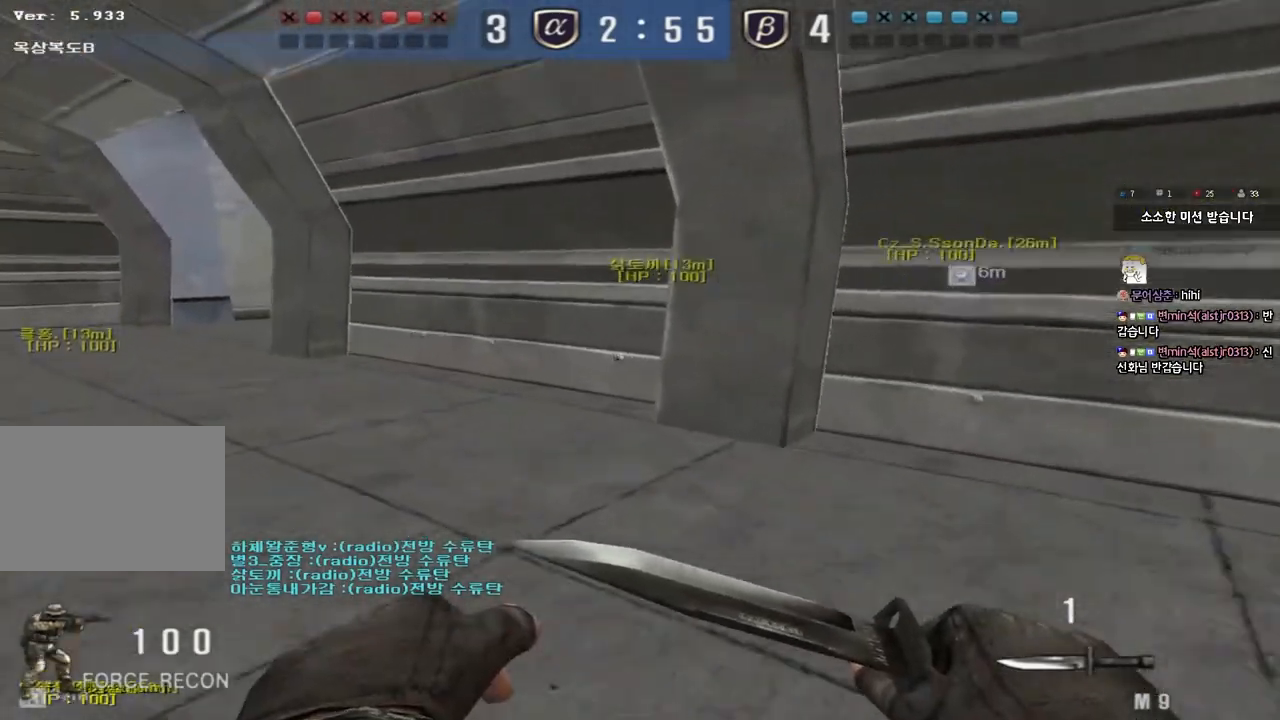
{"keys": ["a", "w"], "events": [[167, "ctrl", "down"], [167, "w", "up"], [200, "a", "up"], [283, "a", "down"], [283, "w", "down"], [300, "ctrl", "up"]]}
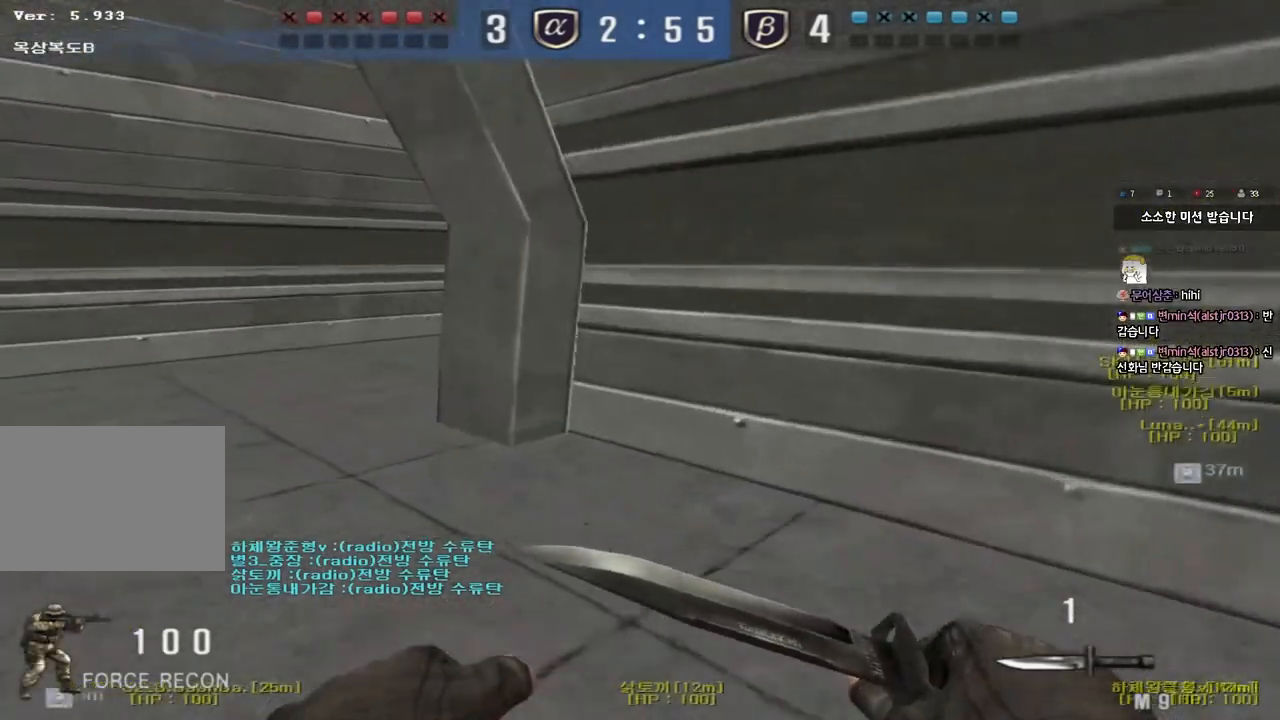
{"keys": ["shift", "space"], "events": [[67, "ctrl", "down"], [83, "w", "up"], [100, "a", "up"], [200, "a", "down"], [200, "ctrl", "up"], [200, "w", "down"], [433, "shift", "down"], [433, "w", "up"], [450, "a", "up"], [483, "space", "down"]]}
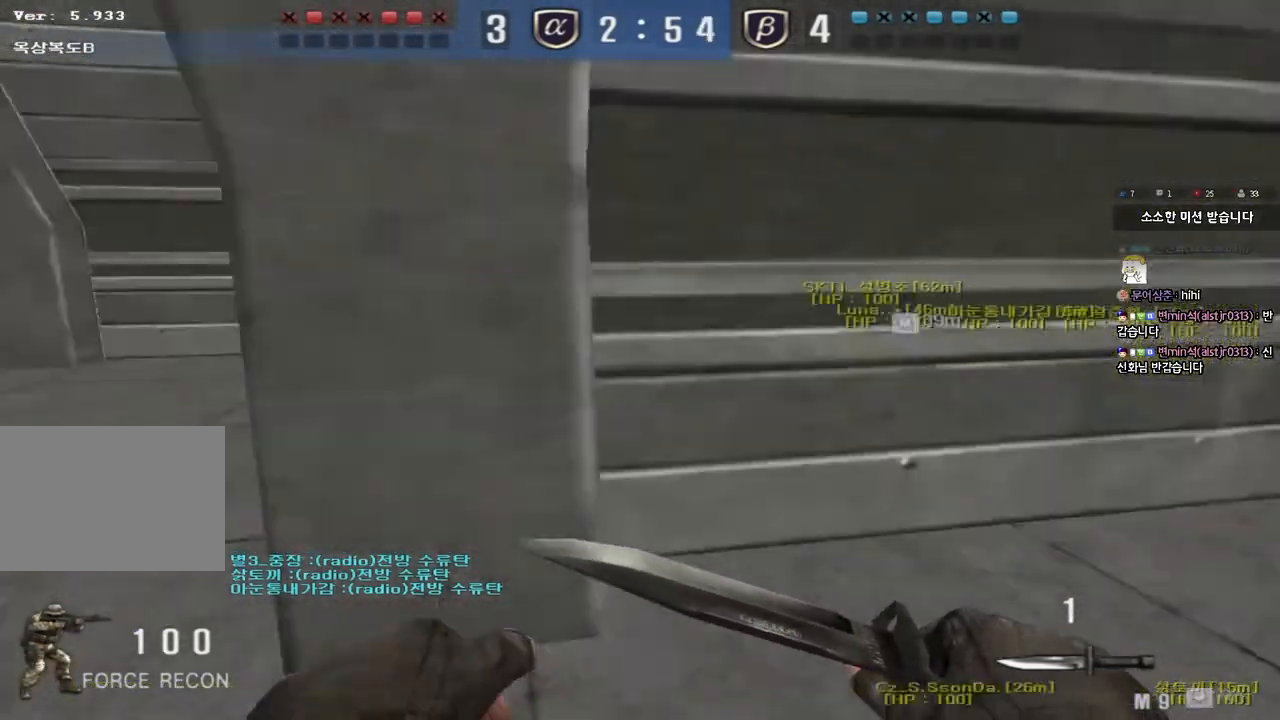
{"keys": ["d", "w"], "events": [[117, "space", "up"], [183, "shift", "up"], [467, "d", "down"], [467, "w", "down"]]}
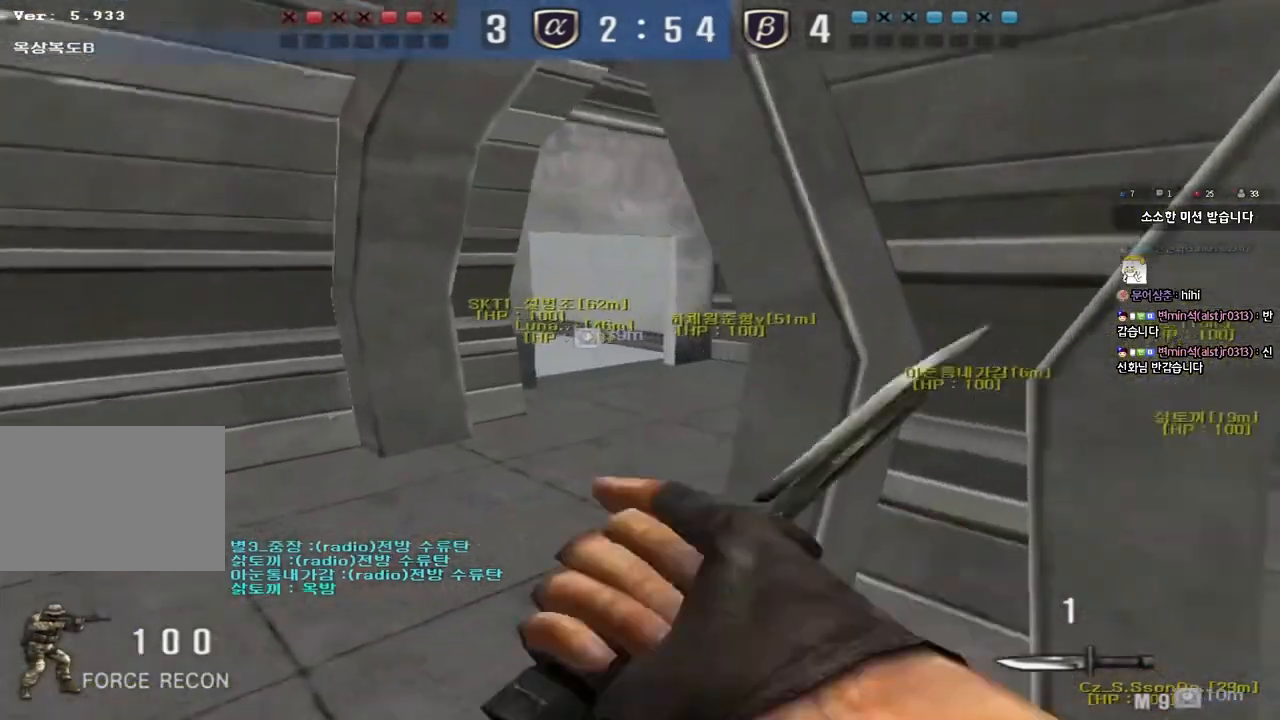
{"keys": ["ctrl", "space", "tab"], "events": [[50, "tab", "down"], [367, "ctrl", "down"], [367, "d", "up"], [367, "space", "down"], [367, "w", "up"]]}
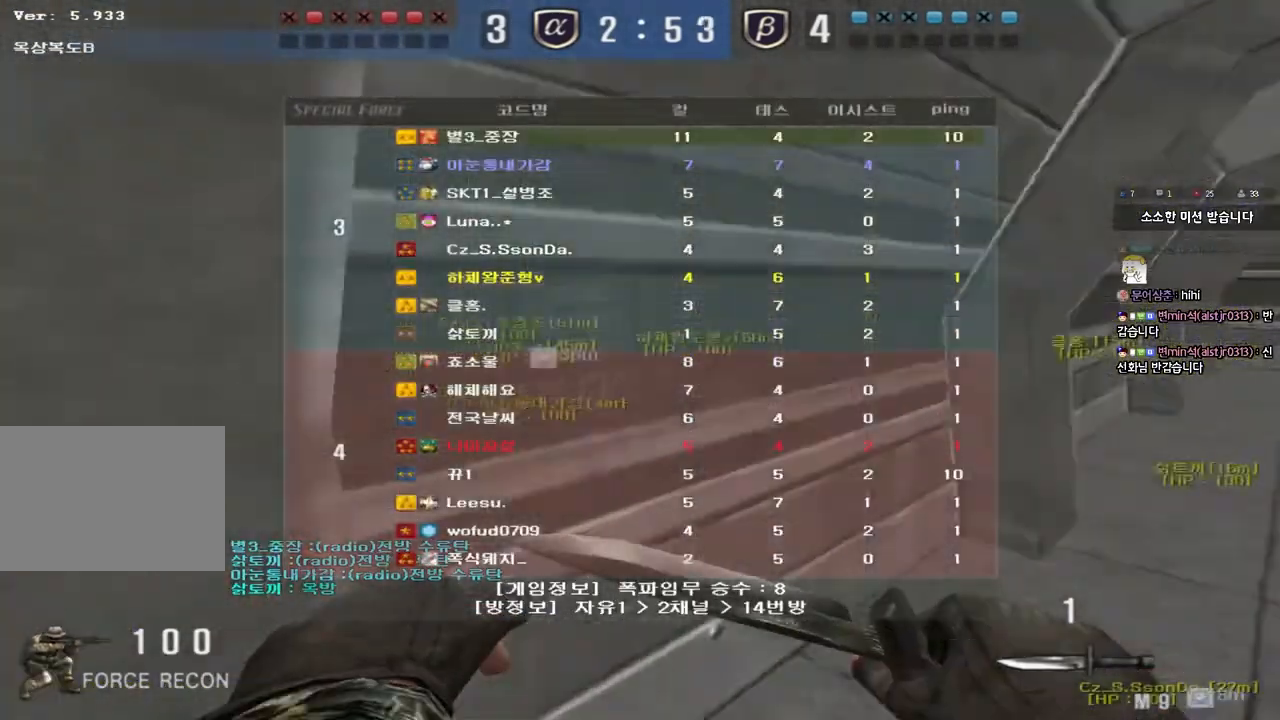
{"keys": ["a", "w"], "events": [[33, "space", "up"], [83, "tab", "up"], [117, "ctrl", "up"], [450, "a", "down"], [450, "w", "down"]]}
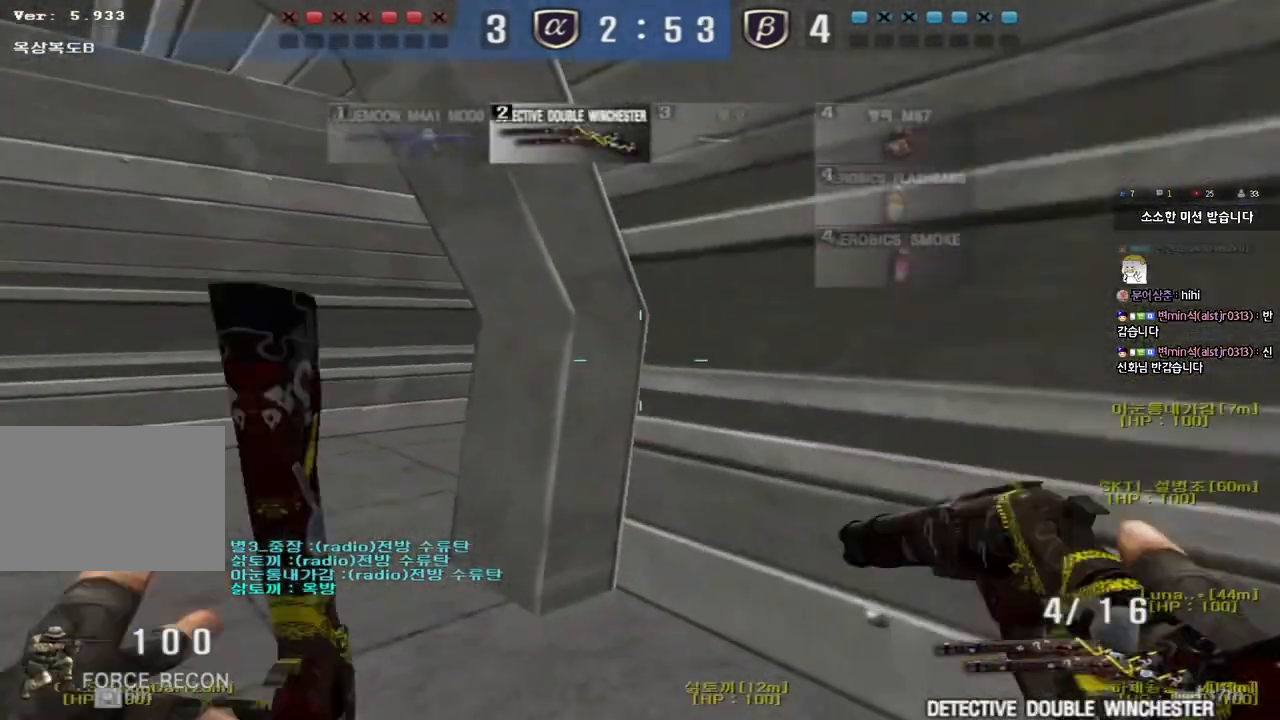
{"keys": ["shift"], "events": [[400, "shift", "down"], [400, "w", "up"], [433, "a", "up"]]}
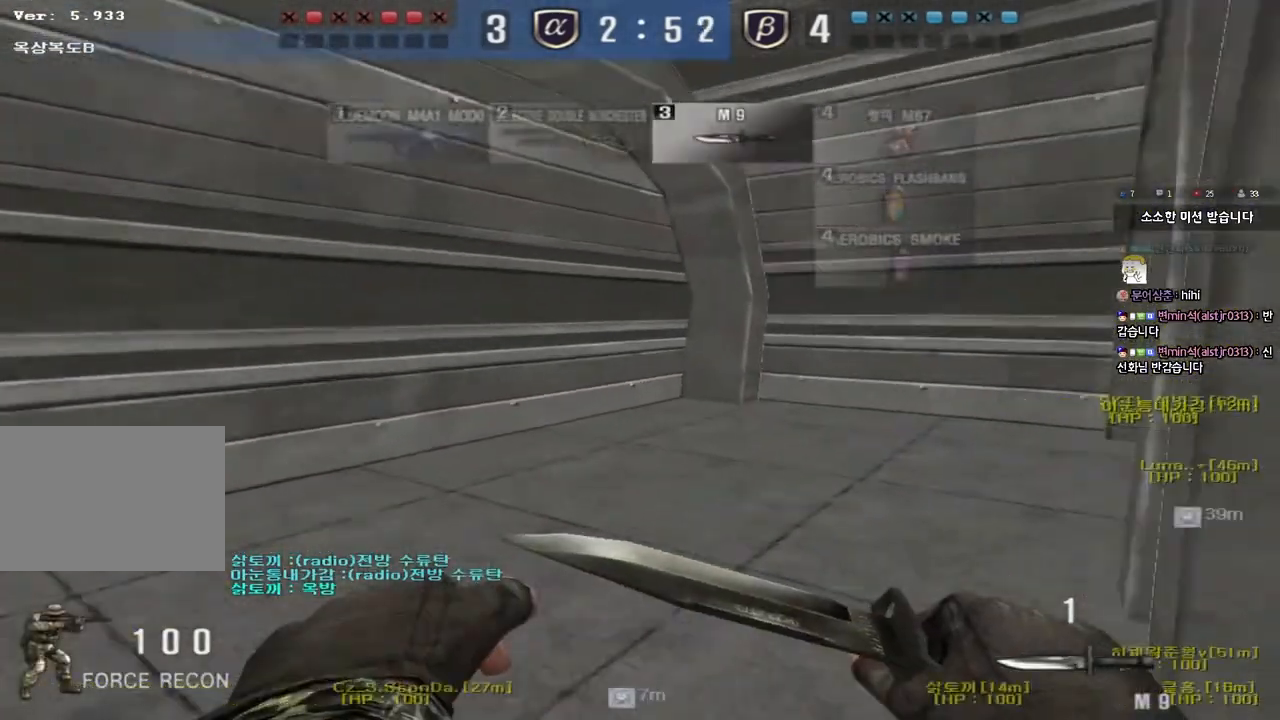
{"keys": [], "events": [[117, "shift", "up"], [133, "d", "down"], [133, "w", "down"], [433, "w", "up"], [483, "d", "up"]]}
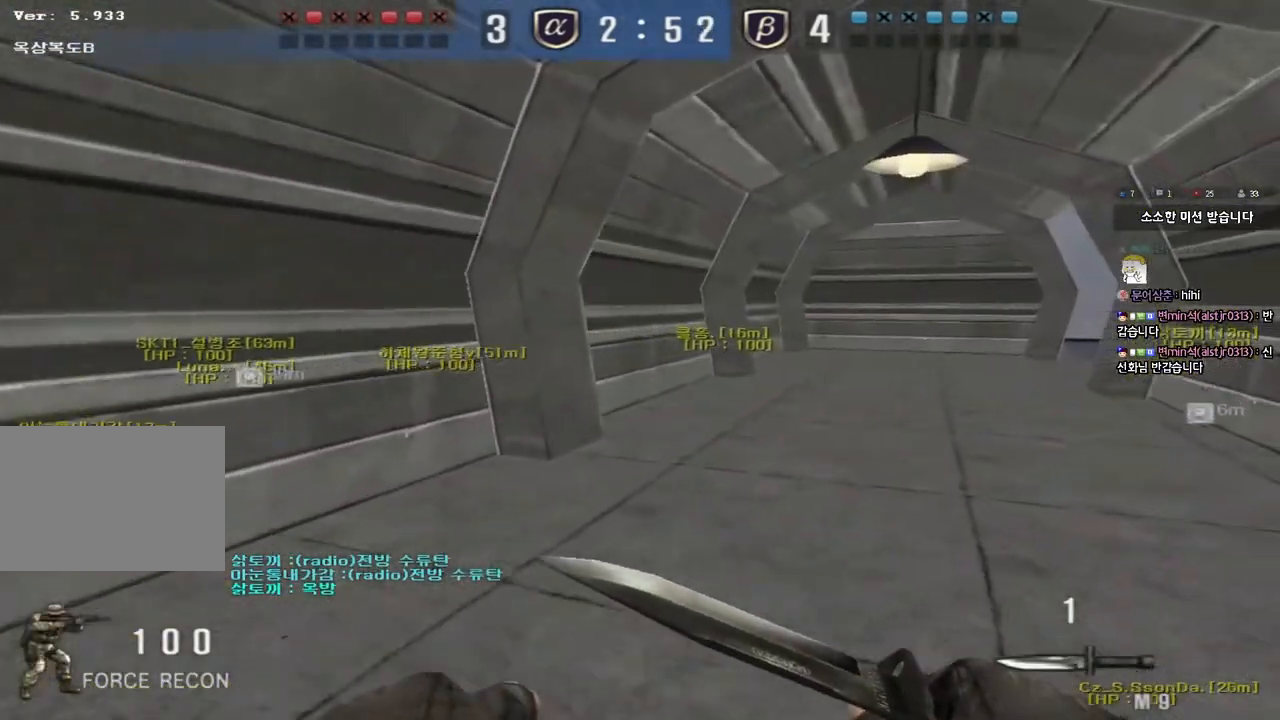
{"keys": ["a"], "events": [[50, "s", "down"], [100, "a", "down"], [500, "s", "up"]]}
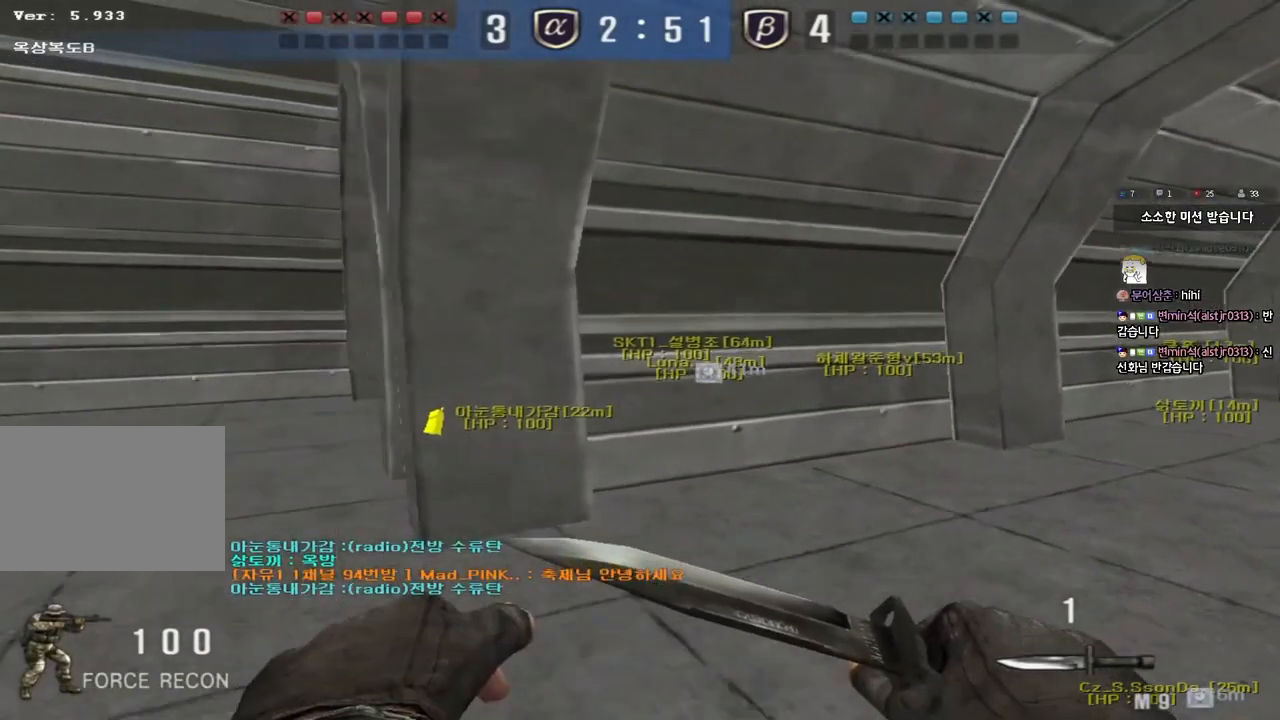
{"keys": ["a", "s"], "events": [[17, "a", "up"], [133, "d", "down"], [133, "w", "down"], [333, "ctrl", "down"], [333, "d", "up"], [350, "w", "up"], [383, "space", "down"], [467, "a", "down"], [467, "s", "down"], [483, "ctrl", "up"], [483, "space", "up"]]}
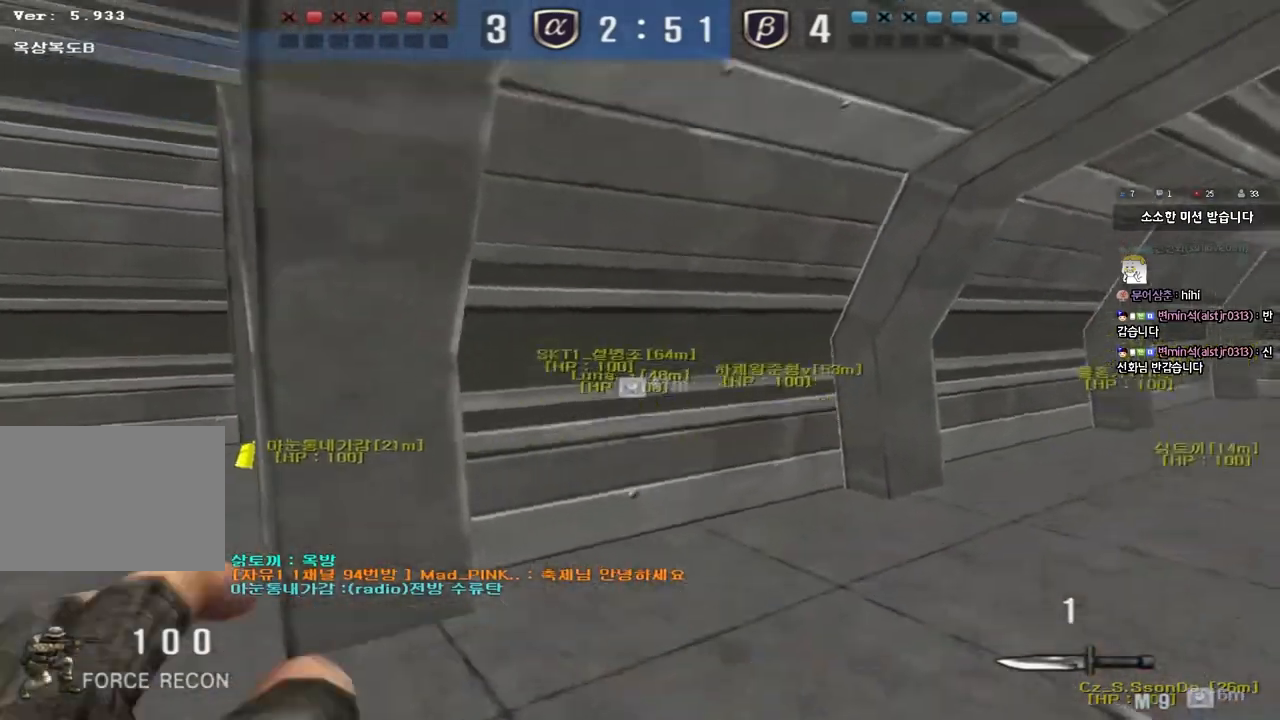
{"keys": ["a", "w"], "events": [[117, "ctrl", "down"], [167, "s", "up"], [217, "a", "up"], [250, "a", "down"], [283, "w", "down"], [333, "ctrl", "up"]]}
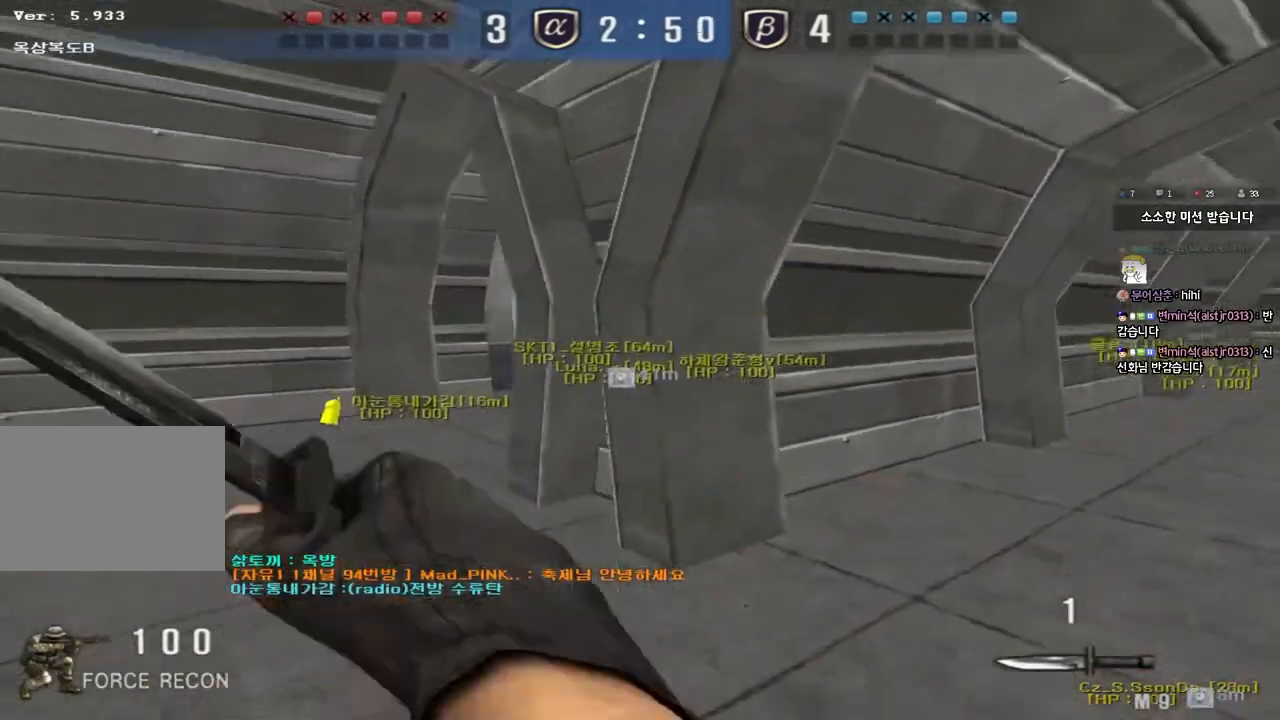
{"keys": ["a", "w"], "events": [[267, "w", "up"], [283, "ctrl", "down"], [333, "w", "down"], [383, "ctrl", "up"]]}
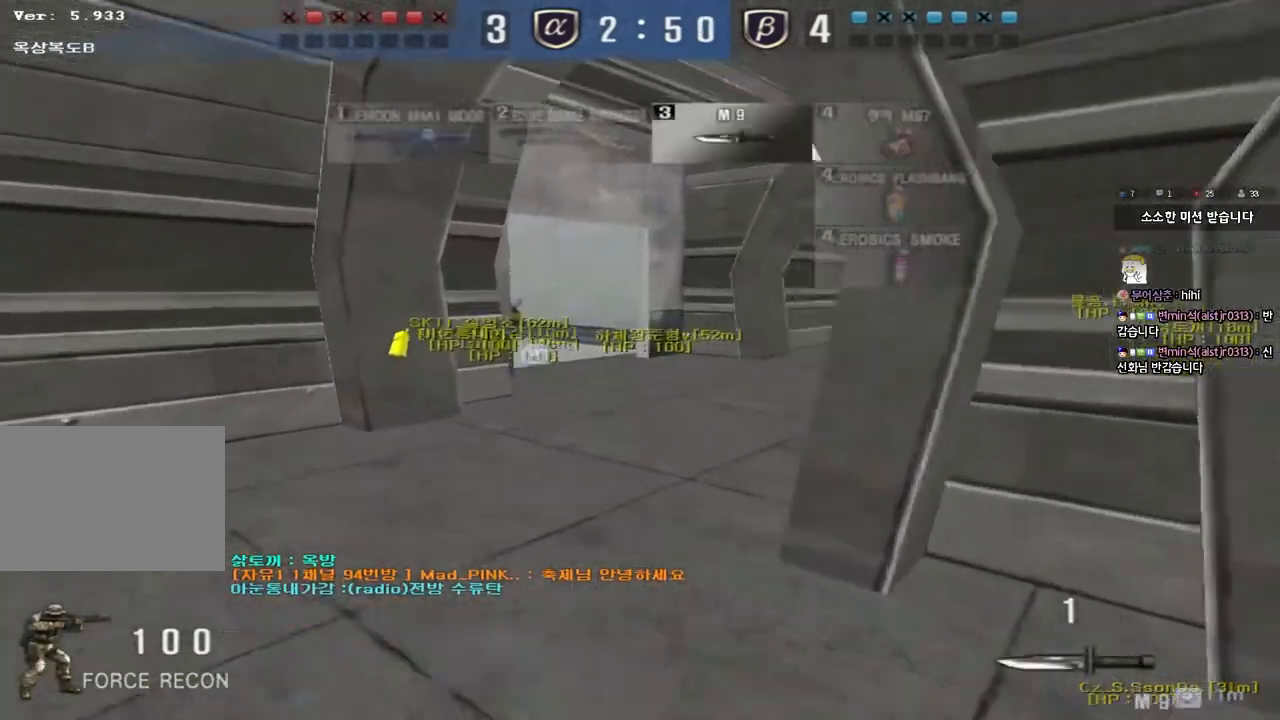
{"keys": ["ctrl"], "events": [[83, "ctrl", "down"], [83, "w", "up"], [100, "a", "up"], [167, "d", "down"], [167, "w", "down"], [183, "ctrl", "up"], [417, "ctrl", "down"], [417, "d", "up"], [433, "w", "up"]]}
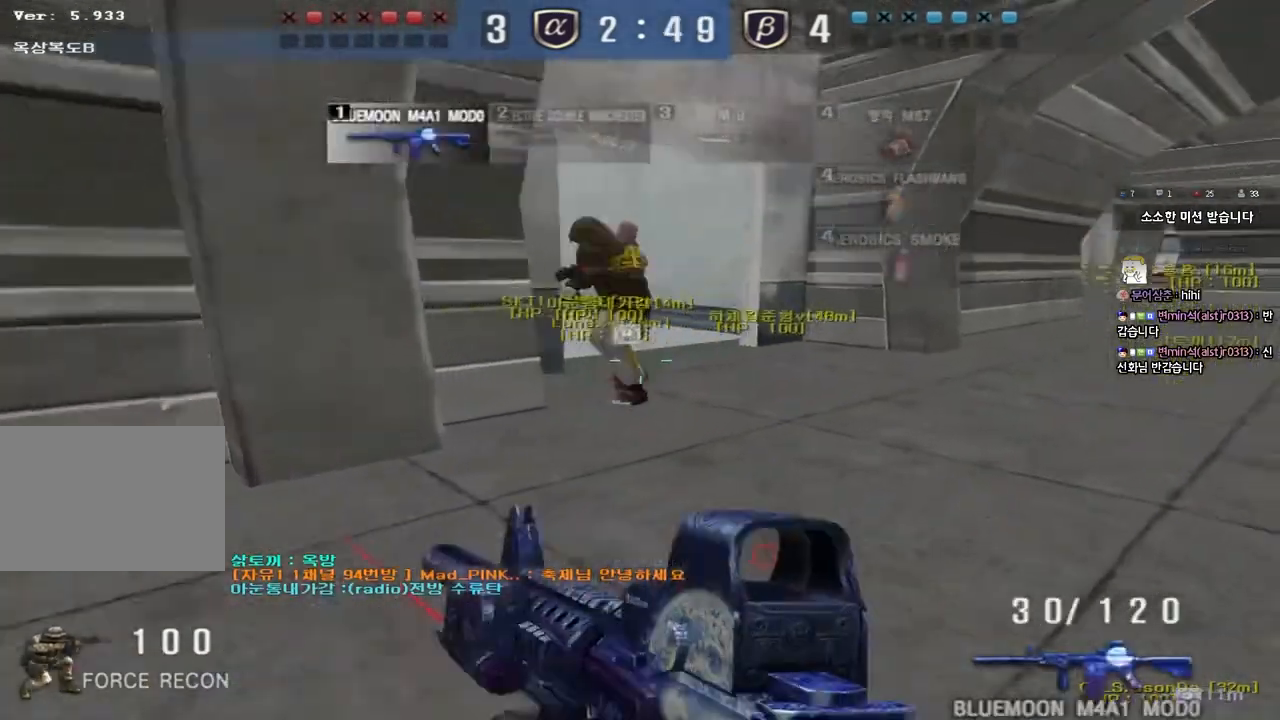
{"keys": [], "events": [[17, "w", "down"], [33, "ctrl", "up"], [33, "d", "down"], [200, "ctrl", "down"], [200, "d", "up"], [233, "space", "down"], [233, "w", "up"], [400, "space", "up"], [417, "ctrl", "up"]]}
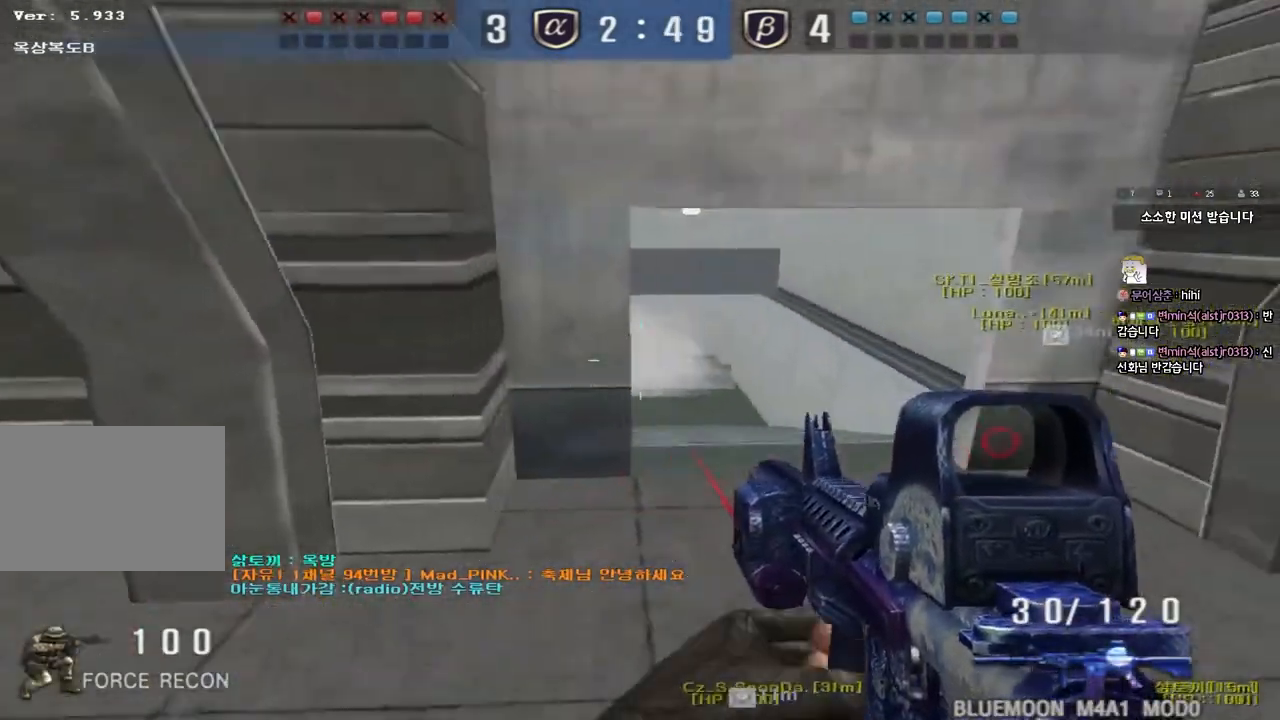
{"keys": ["ctrl", "d", "w"], "events": [[300, "d", "down"], [300, "w", "down"], [383, "d", "up"], [400, "ctrl", "down"], [400, "w", "up"], [483, "d", "down"], [483, "w", "down"]]}
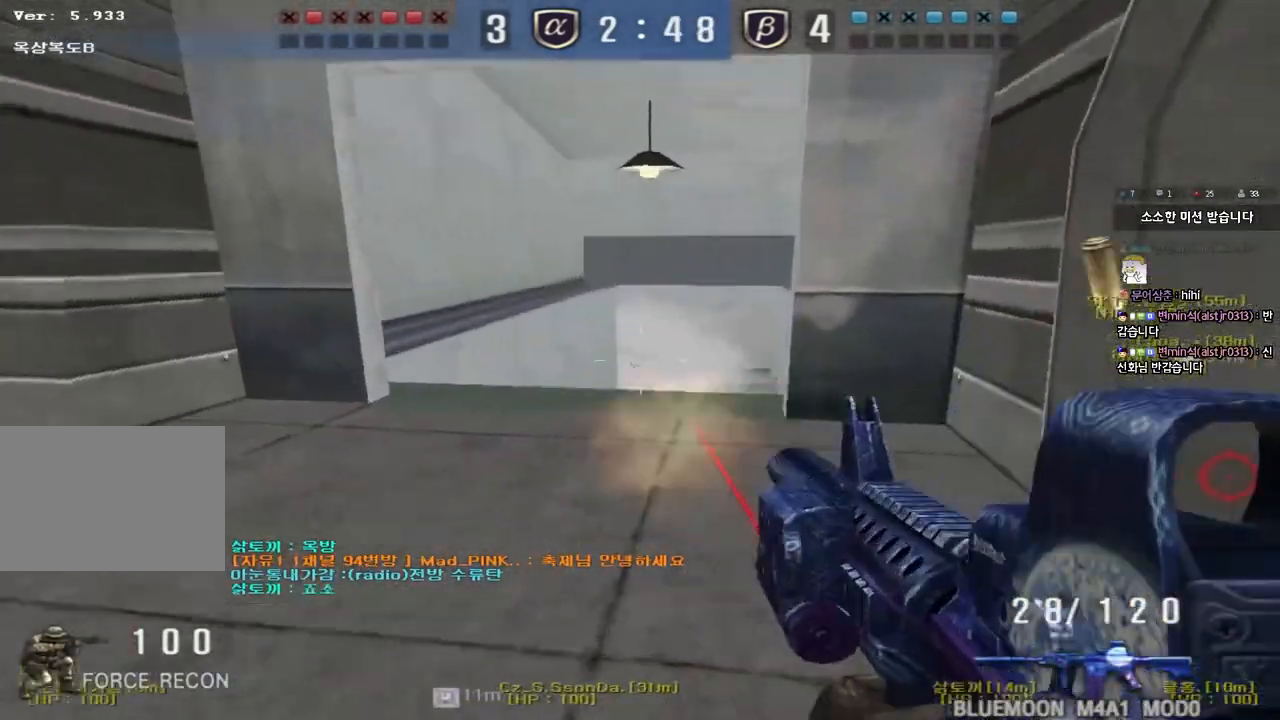
{"keys": ["ctrl"], "events": [[17, "ctrl", "up"], [183, "ctrl", "down"], [183, "d", "up"], [183, "space", "down"], [217, "w", "up"], [317, "space", "up"], [333, "r", "down"], [450, "r", "up"]]}
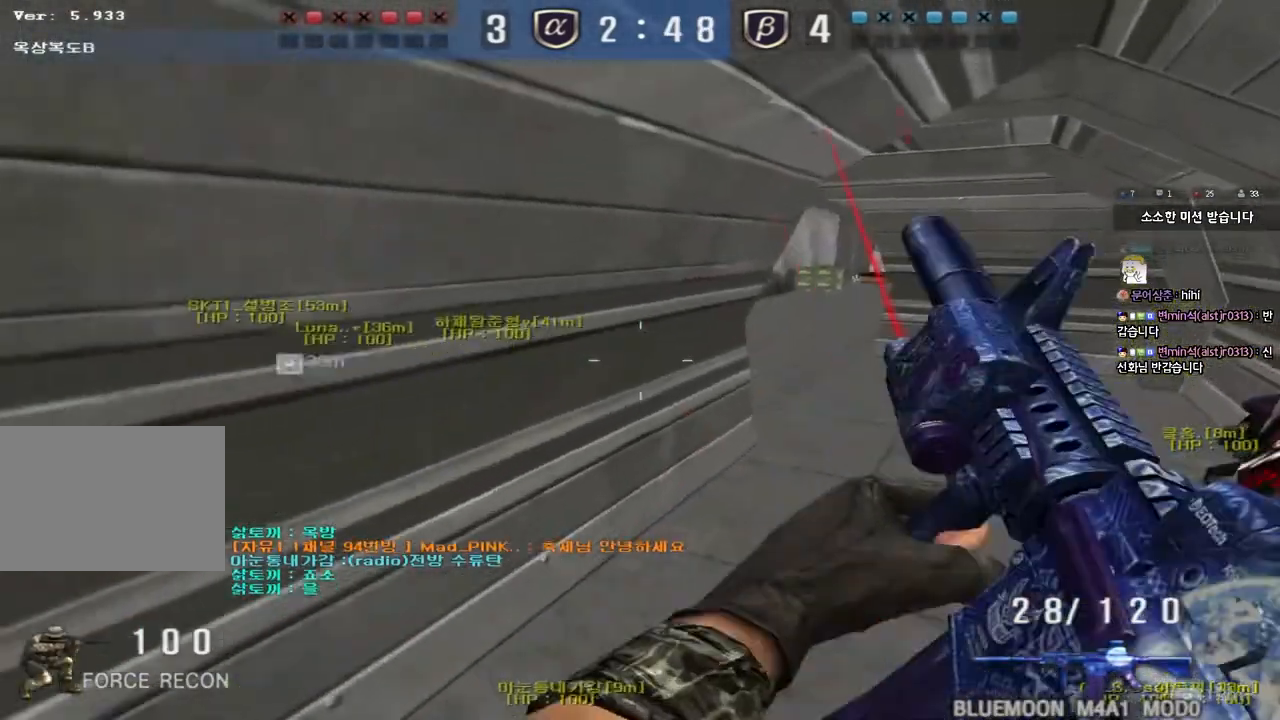
{"keys": ["shift", "space"], "events": [[183, "ctrl", "up"], [233, "w", "down"], [250, "d", "down"], [400, "shift", "down"], [417, "d", "up"], [433, "w", "up"], [467, "space", "down"]]}
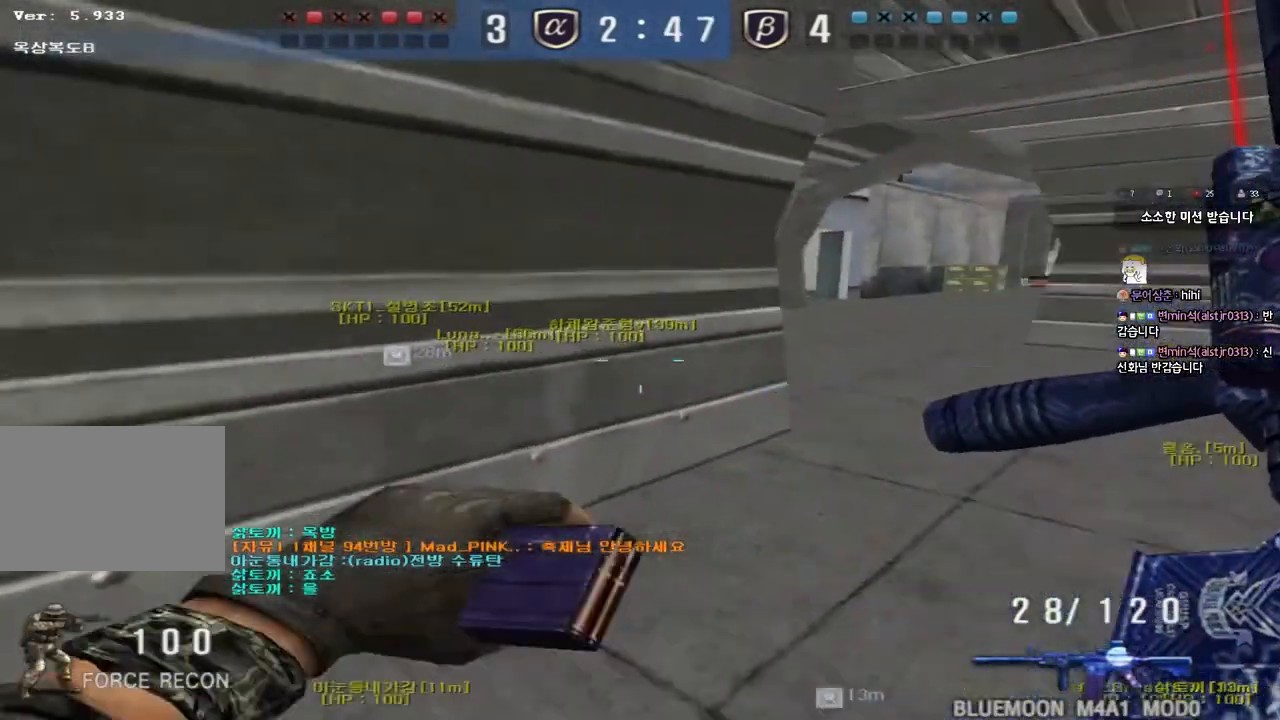
{"keys": ["a", "w"], "events": [[83, "space", "up"], [150, "shift", "up"], [483, "a", "down"], [500, "w", "down"]]}
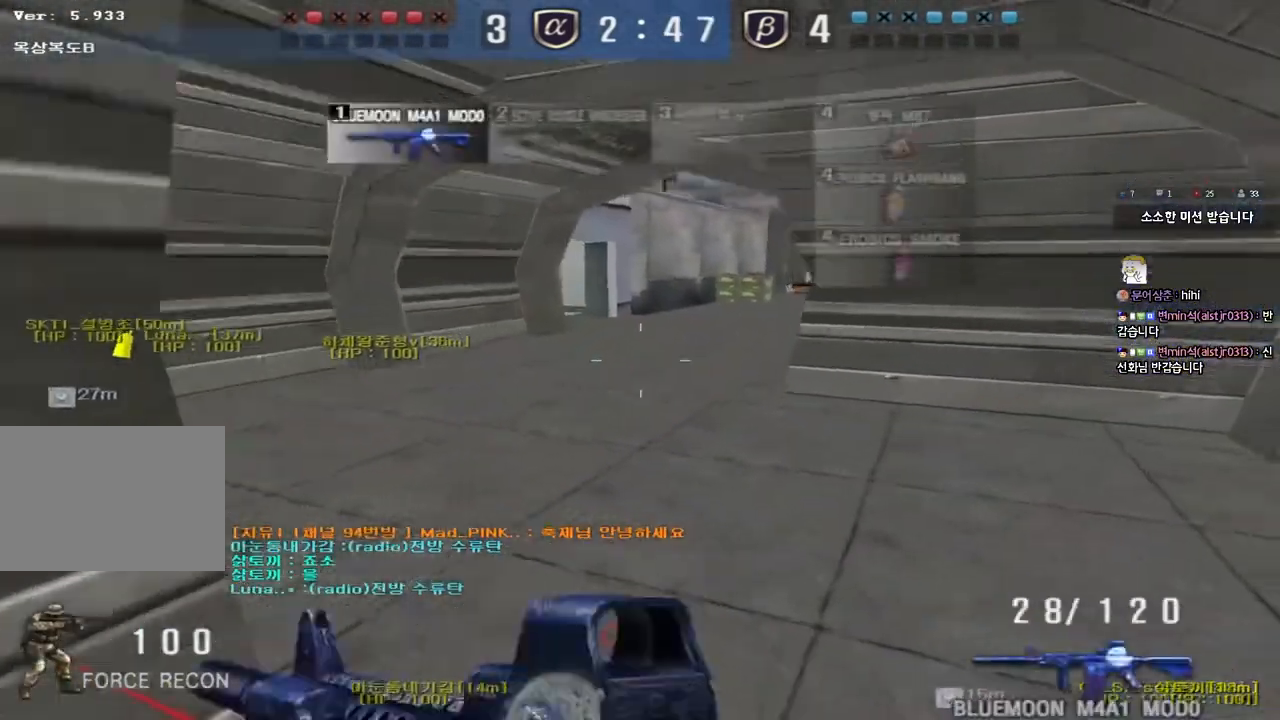
{"keys": ["shift"], "events": [[183, "shift", "down"], [200, "w", "up"], [217, "a", "up"], [233, "space", "down"], [367, "space", "up"]]}
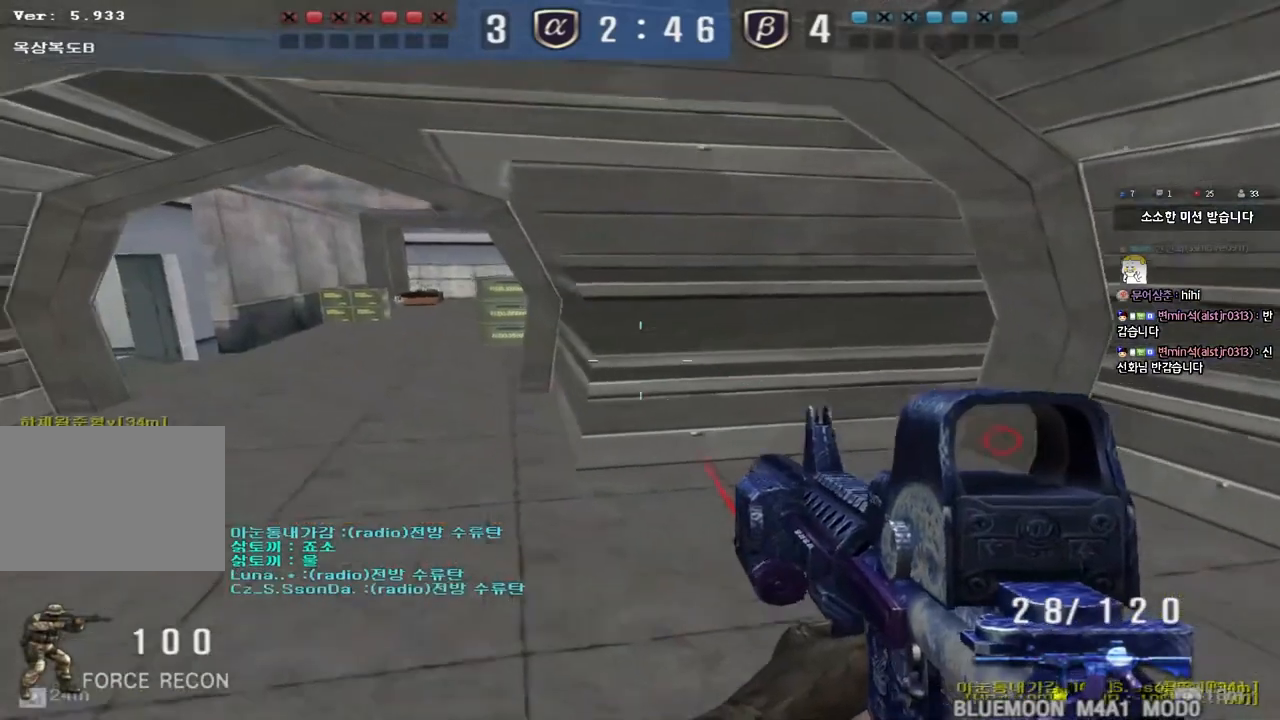
{"keys": ["ctrl"], "events": [[17, "shift", "up"], [267, "a", "down"], [283, "w", "down"], [450, "ctrl", "down"], [450, "w", "up"], [483, "a", "up"]]}
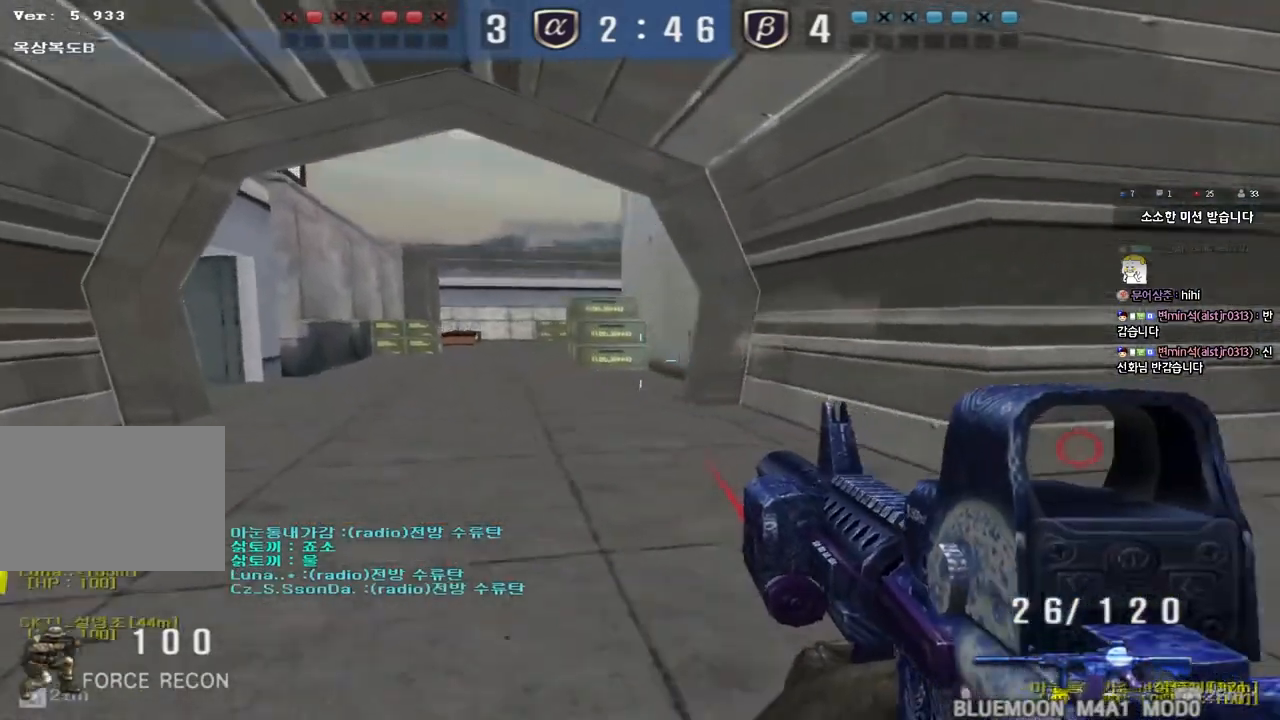
{"keys": ["ctrl"], "events": []}
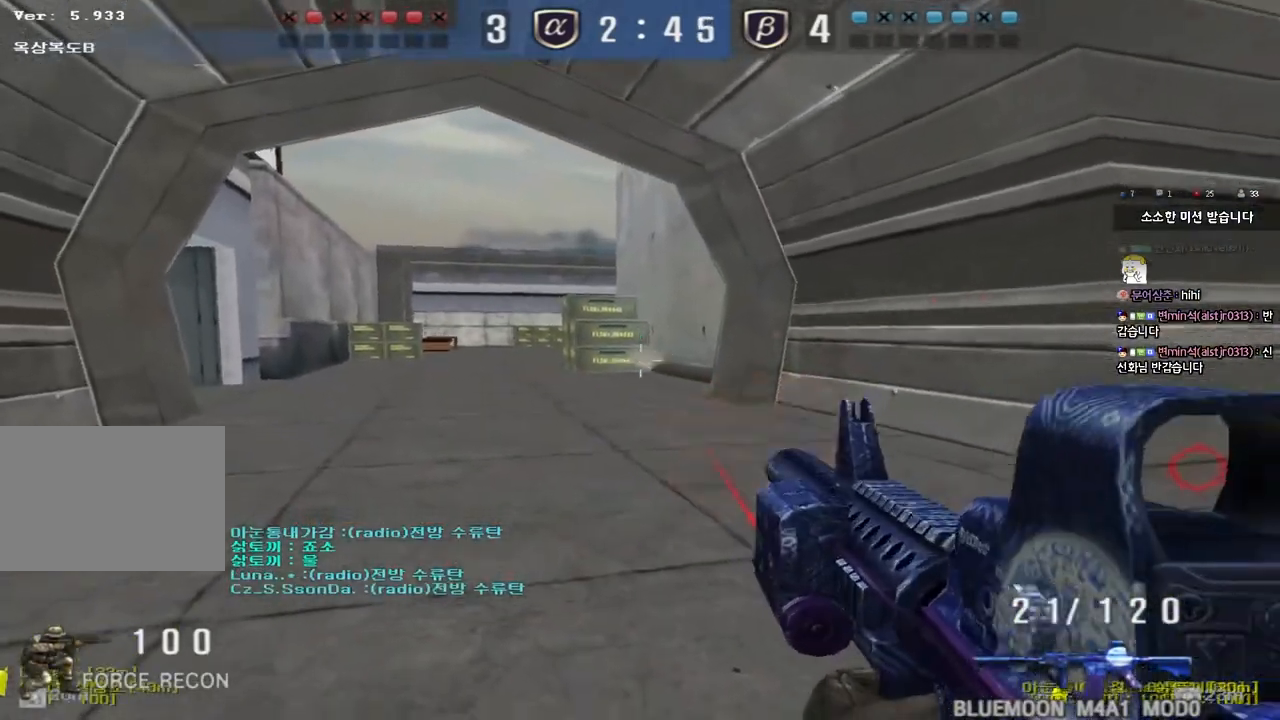
{"keys": [], "events": [[67, "d", "down"], [67, "w", "down"], [83, "ctrl", "up"], [217, "ctrl", "down"], [217, "space", "down"], [233, "d", "up"], [233, "w", "up"], [333, "r", "down"], [350, "ctrl", "up"], [367, "space", "up"], [467, "r", "up"]]}
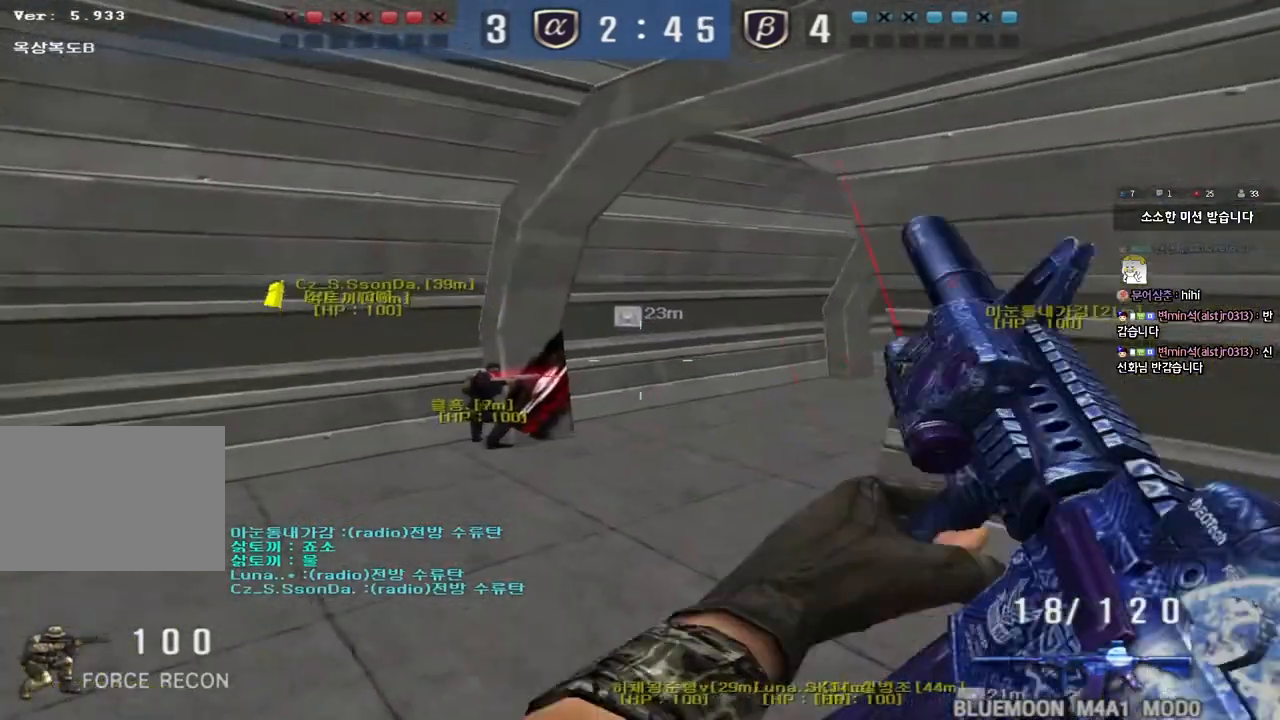
{"keys": ["shift", "space"], "events": [[233, "a", "down"], [250, "w", "down"], [433, "shift", "down"], [450, "w", "up"], [467, "a", "up"], [483, "space", "down"]]}
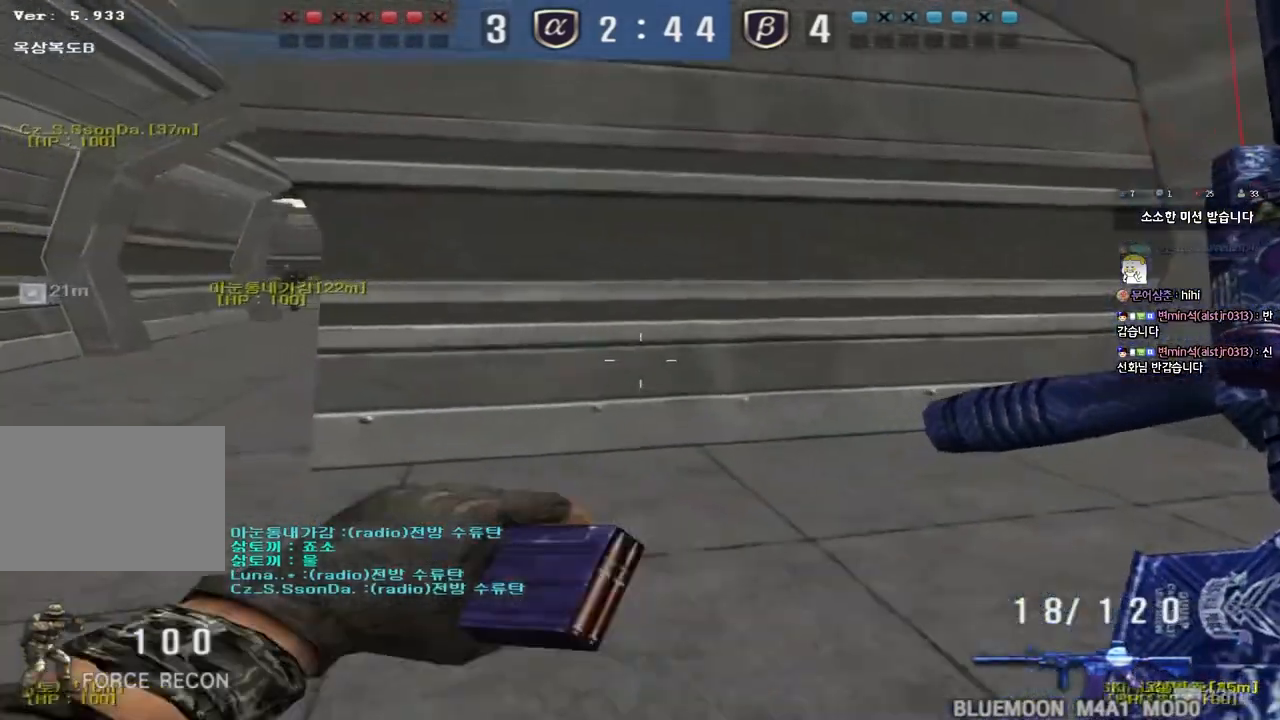
{"keys": ["a", "w"], "events": [[117, "space", "up"], [233, "shift", "up"], [450, "a", "down"], [467, "w", "down"]]}
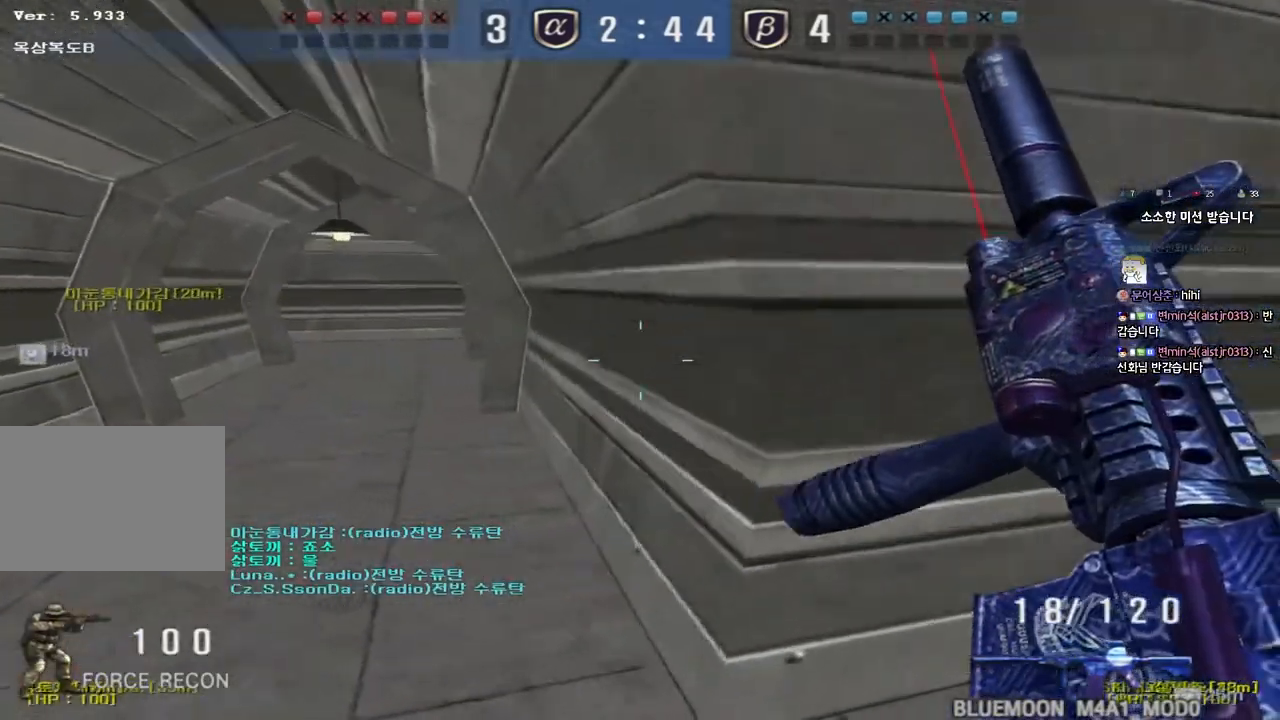
{"keys": ["shift"], "events": [[267, "shift", "down"], [283, "a", "up"], [283, "w", "up"], [317, "space", "down"], [433, "space", "up"]]}